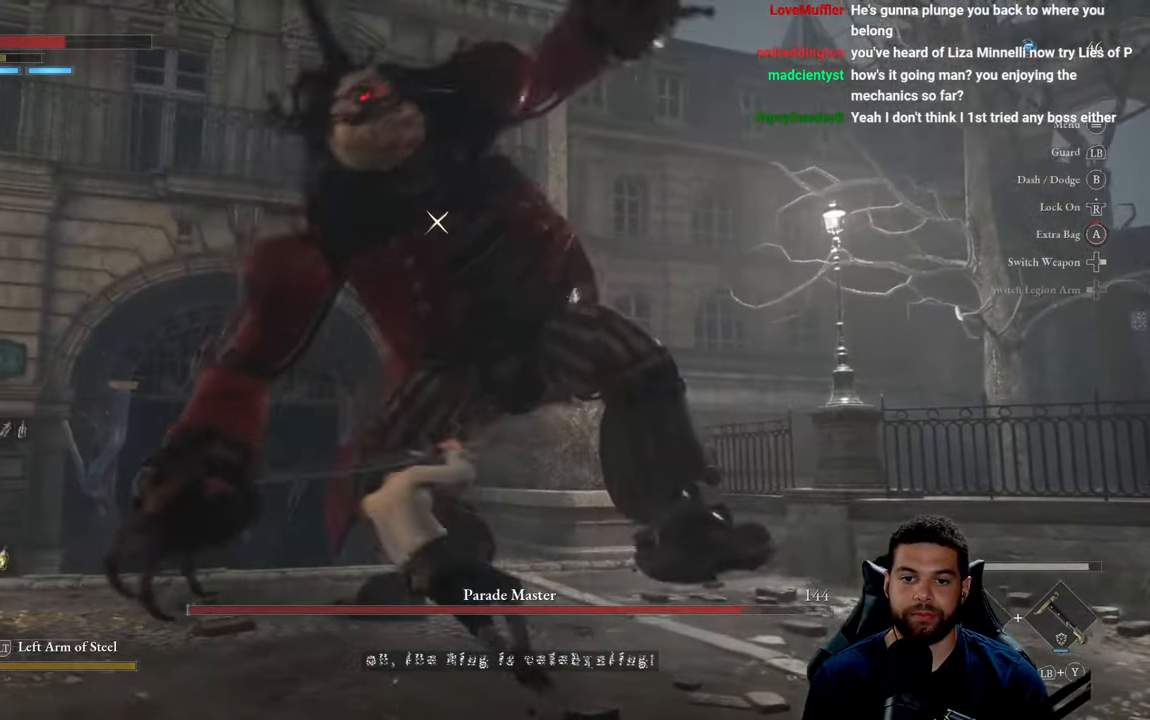
Gameplay with a controller (Xbox layout); each line is a JSON object with the inputs held at the frame after it. "events" lists button and stick changes between this image and that frame as [ms after this image, input, new state], when the widget could be followed in between.
{"buttons": ["R1"], "left_stick": "up-left", "right_stick": "center", "events": [[16, "left_stick", "up"], [400, "left_stick", "up-left"], [450, "R1", "down"]]}
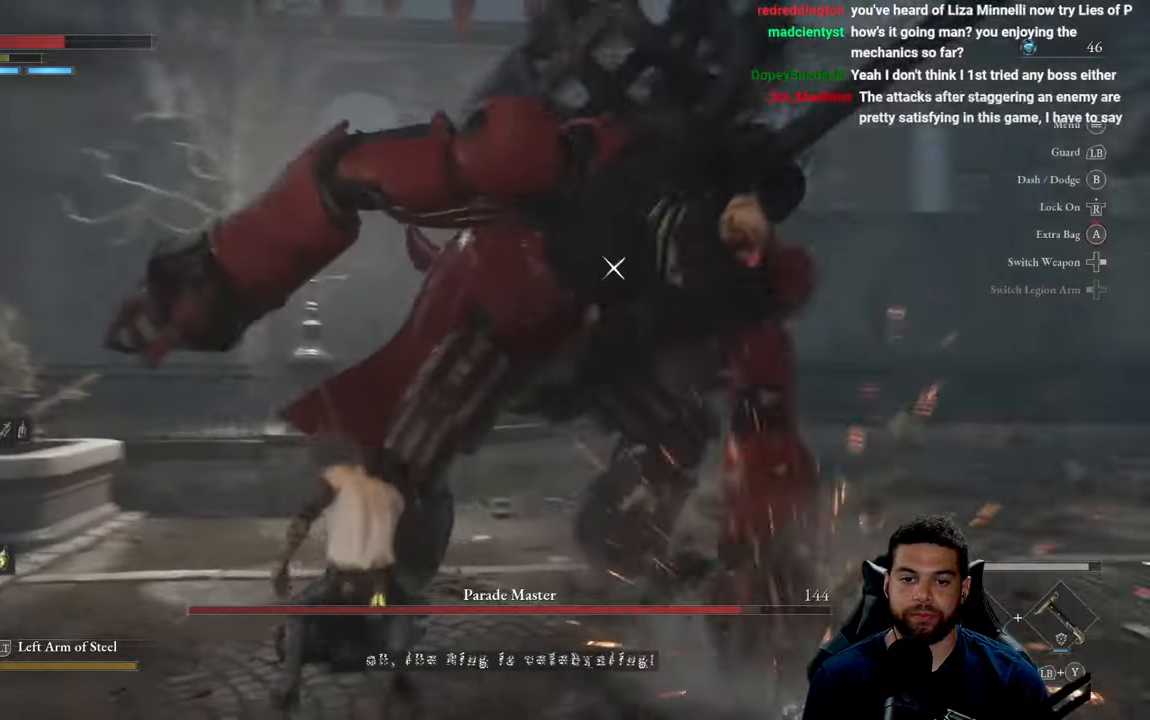
{"buttons": [], "left_stick": "right", "right_stick": "center", "events": [[33, "R1", "up"], [283, "left_stick", "up"], [483, "left_stick", "right"]]}
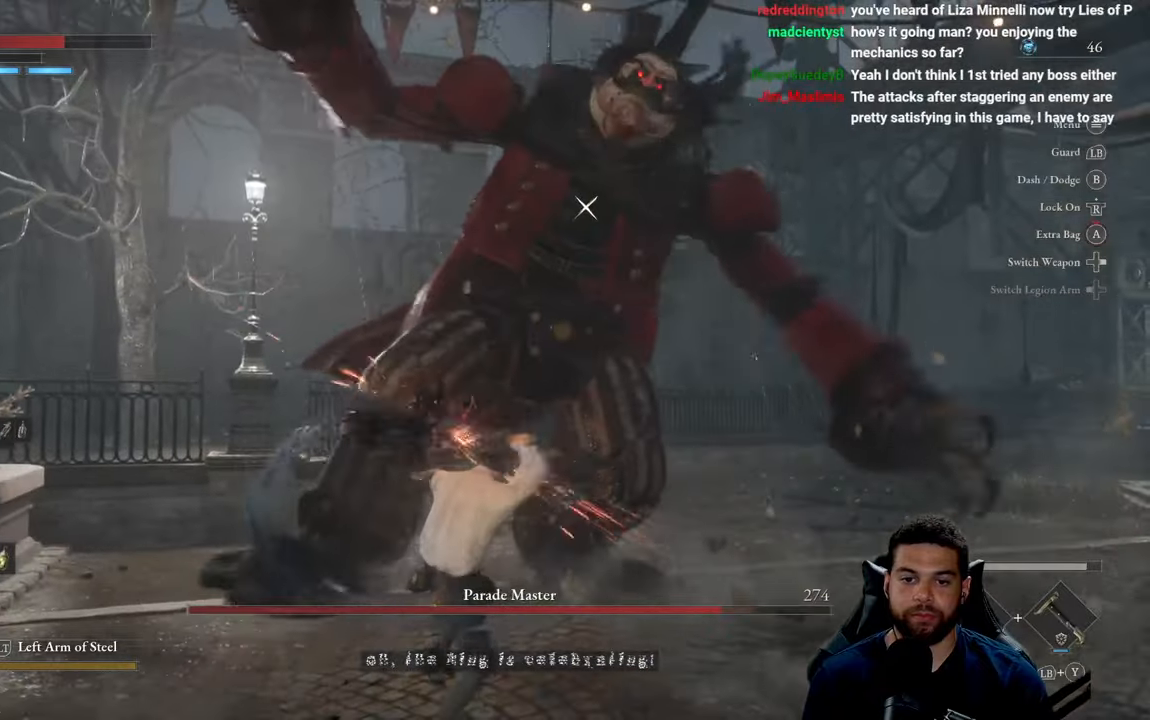
{"buttons": [], "left_stick": "up-left", "right_stick": "center", "events": [[100, "left_stick", "down"], [200, "left_stick", "left"], [250, "B", "down"], [333, "B", "up"], [350, "left_stick", "up-left"]]}
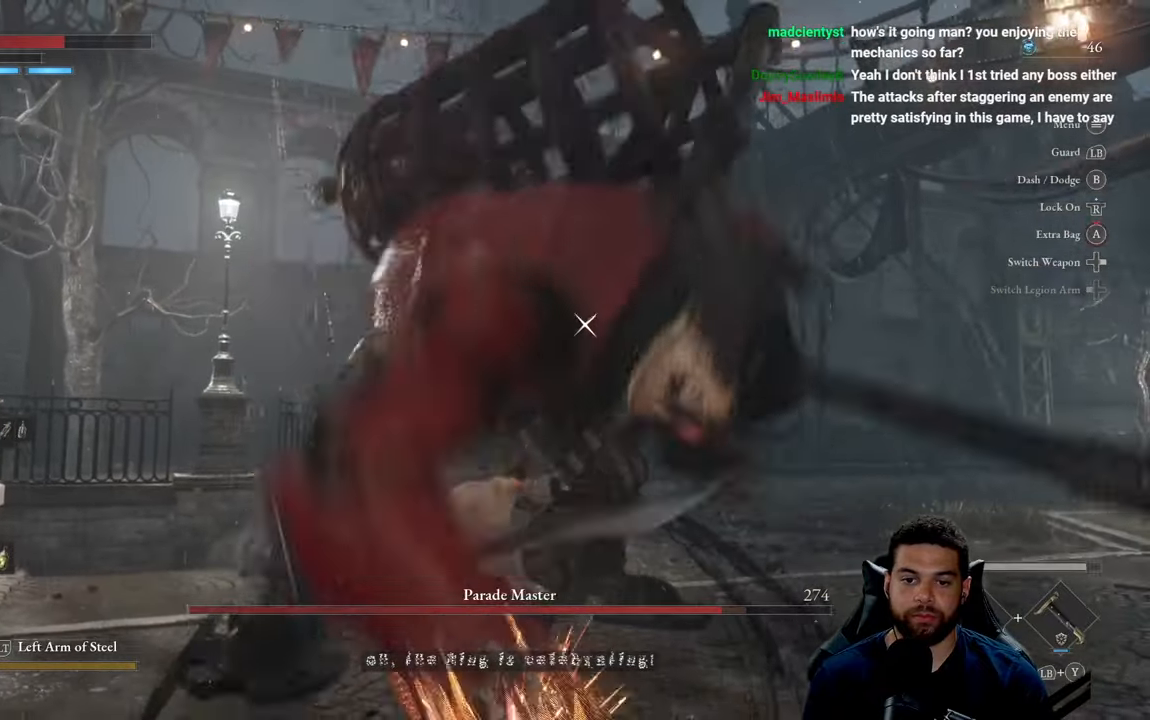
{"buttons": [], "left_stick": "up", "right_stick": "center", "events": [[417, "R1", "down"], [467, "left_stick", "up"], [500, "R1", "up"]]}
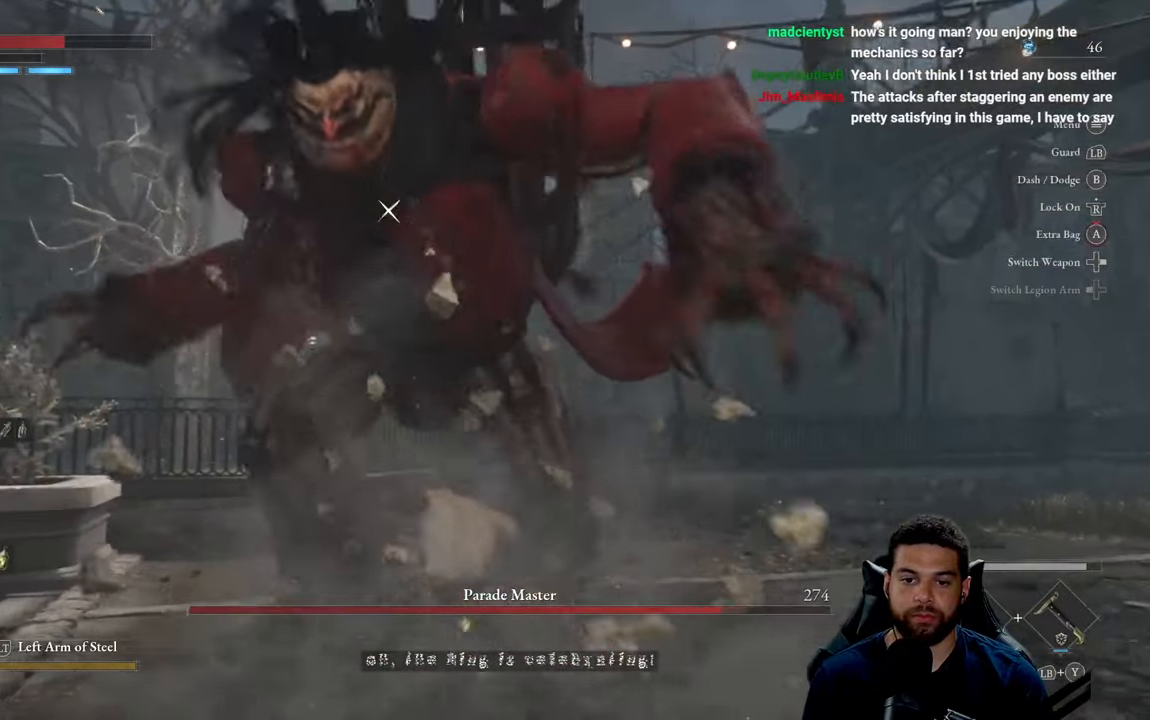
{"buttons": [], "left_stick": "right", "right_stick": "center", "events": [[283, "left_stick", "up-right"], [400, "left_stick", "right"]]}
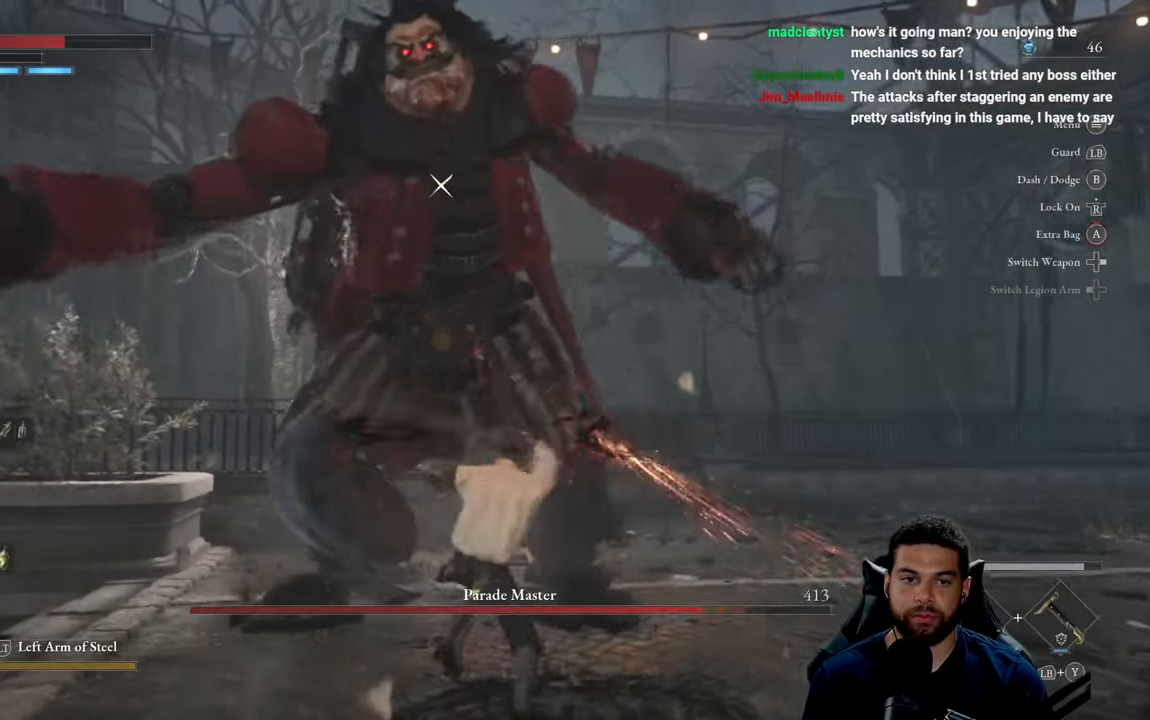
{"buttons": [], "left_stick": "down", "right_stick": "center", "events": [[17, "left_stick", "down-right"], [350, "left_stick", "down"], [417, "B", "down"], [467, "B", "up"]]}
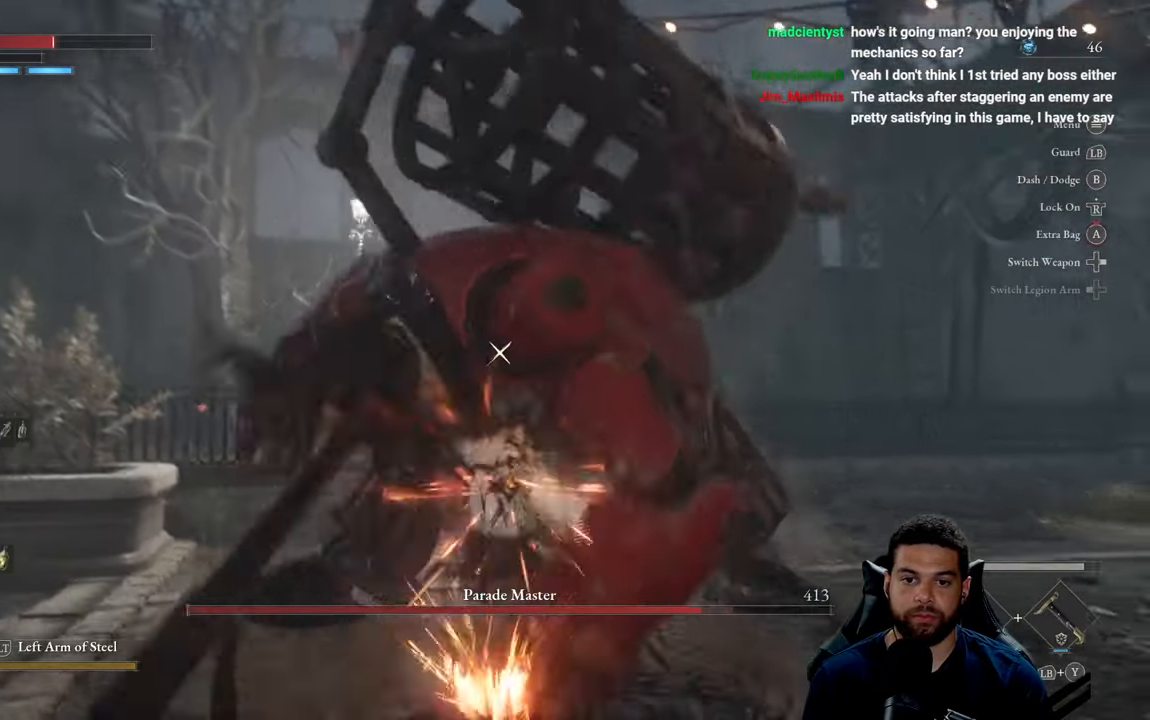
{"buttons": [], "left_stick": "down-right", "right_stick": "center", "events": [[433, "left_stick", "down-right"]]}
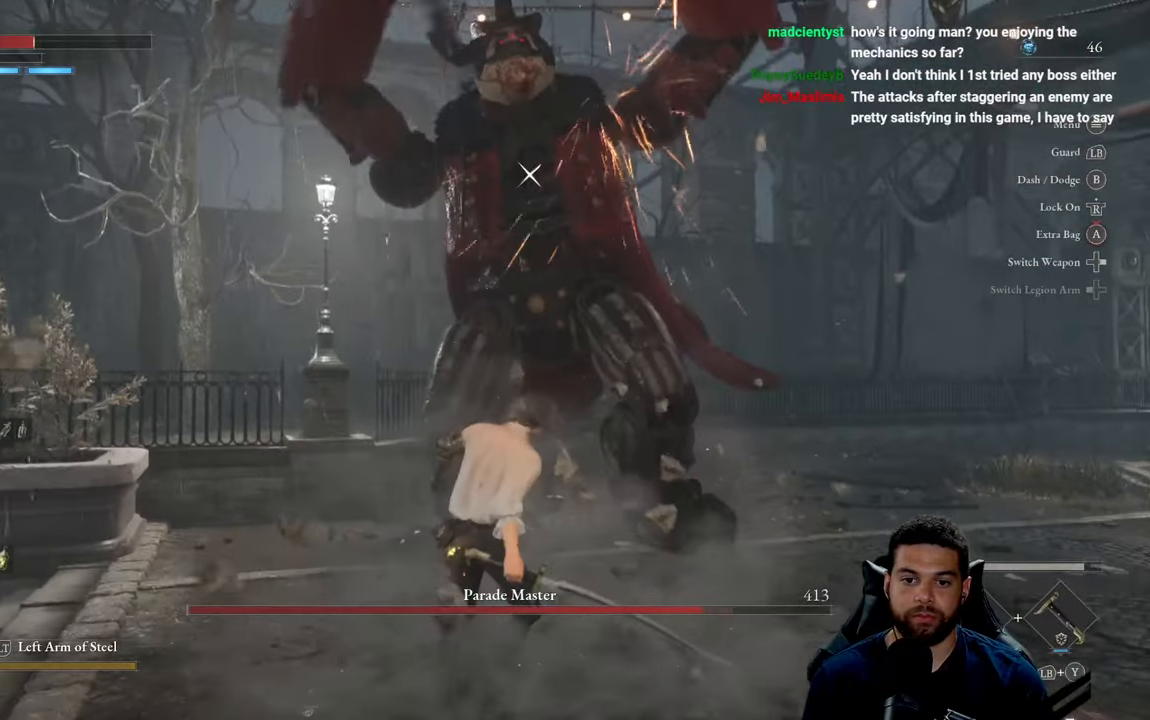
{"buttons": [], "left_stick": "up-right", "right_stick": "center", "events": [[500, "left_stick", "up-right"]]}
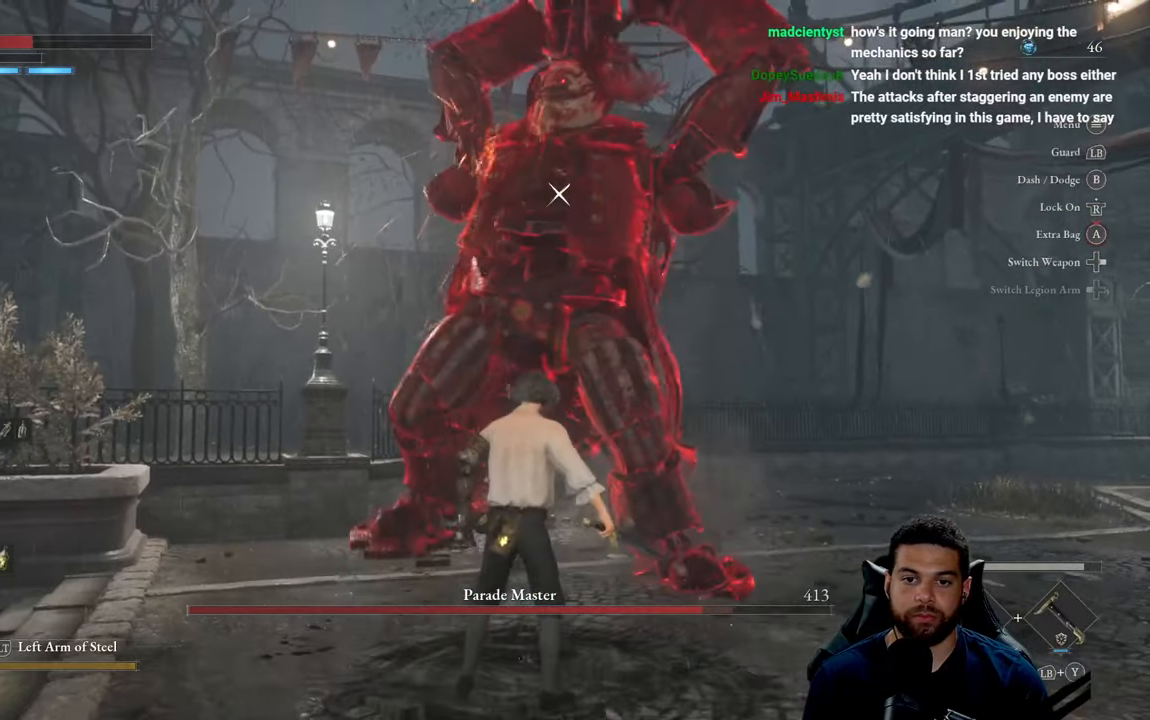
{"buttons": [], "left_stick": "center", "right_stick": "center", "events": [[367, "left_stick", "center"]]}
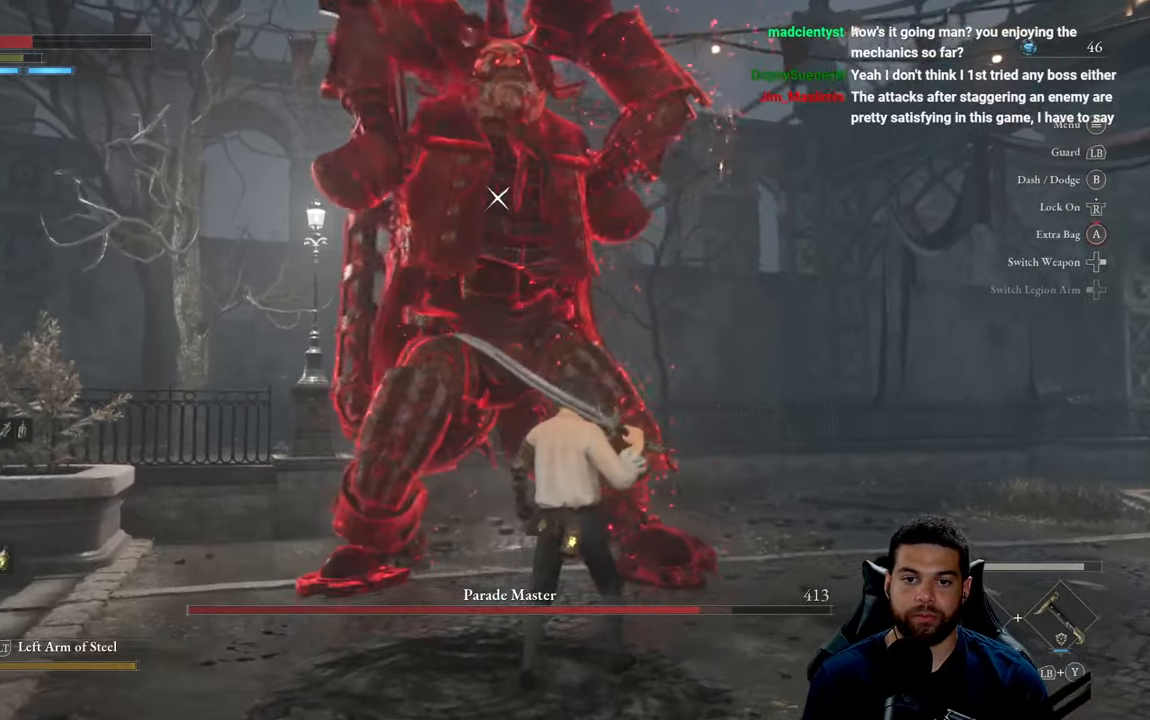
{"buttons": [], "left_stick": "up", "right_stick": "center", "events": [[183, "L1", "down"], [300, "L1", "up"], [433, "left_stick", "up"]]}
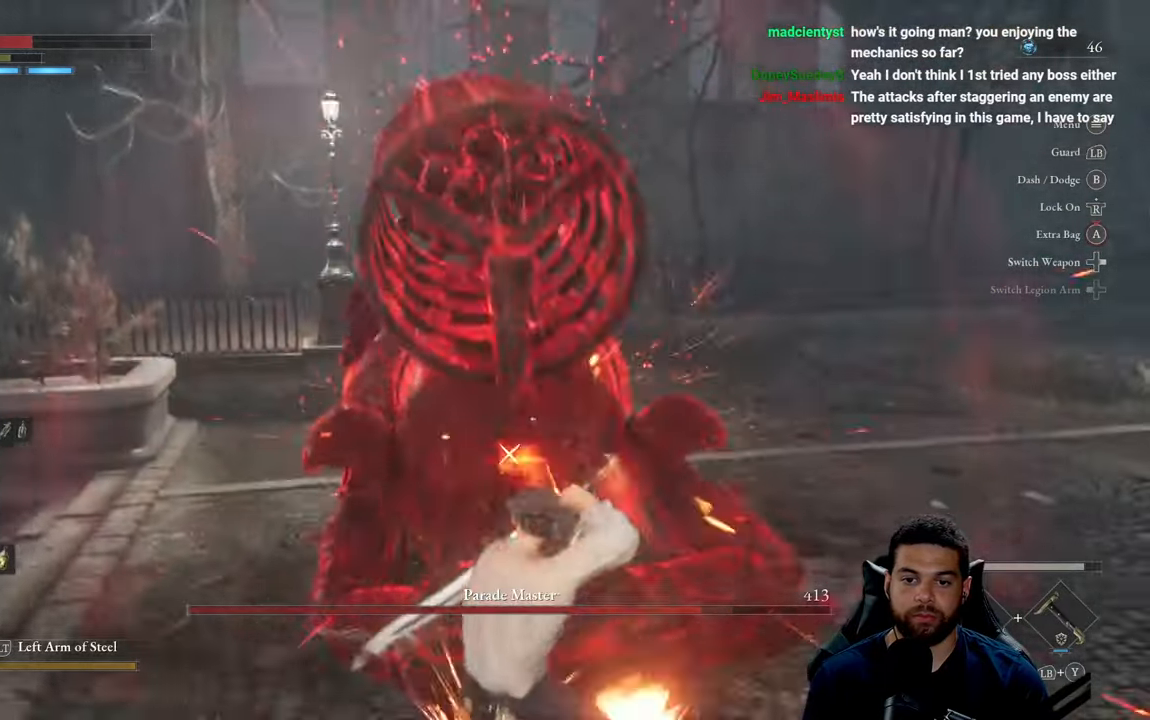
{"buttons": ["R2"], "left_stick": "up", "right_stick": "center", "events": [[384, "R2", "down"]]}
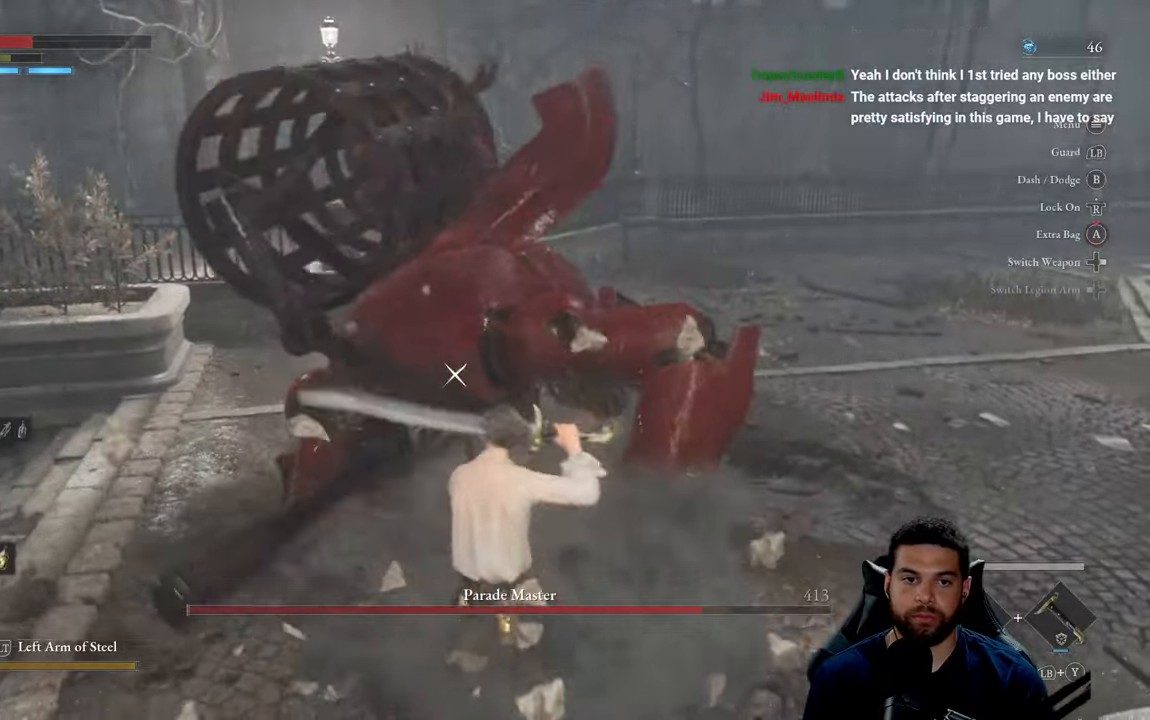
{"buttons": ["R2"], "left_stick": "up", "right_stick": "center", "events": []}
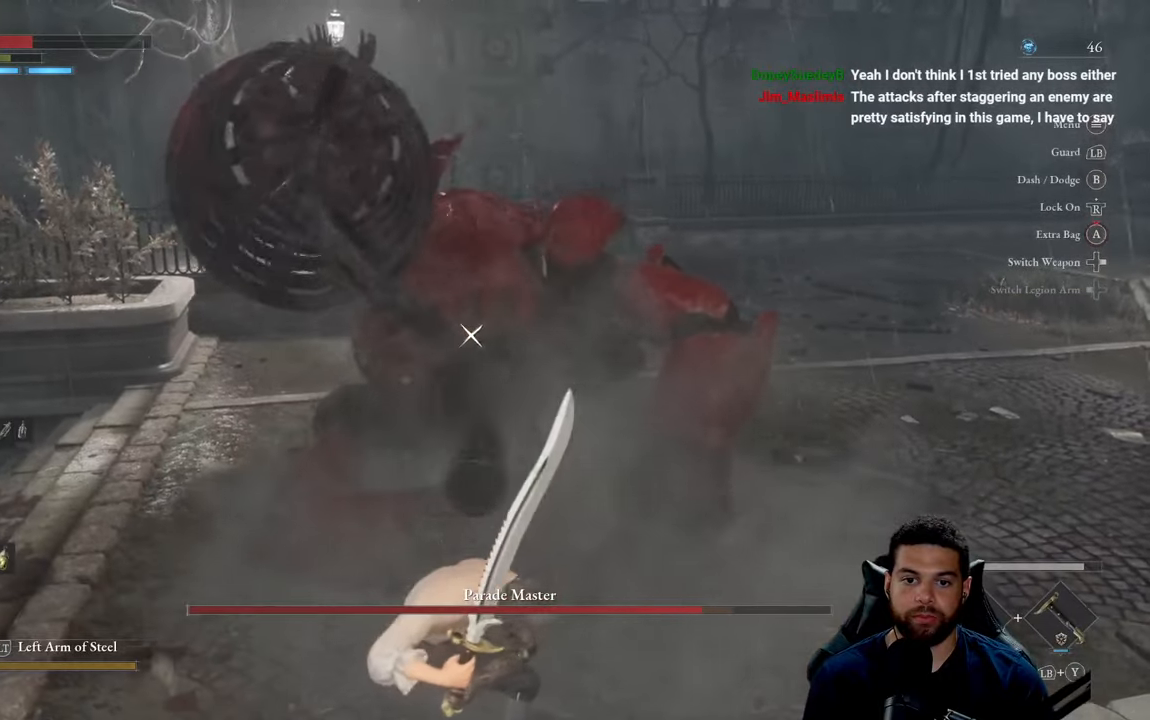
{"buttons": ["R2"], "left_stick": "up", "right_stick": "center", "events": []}
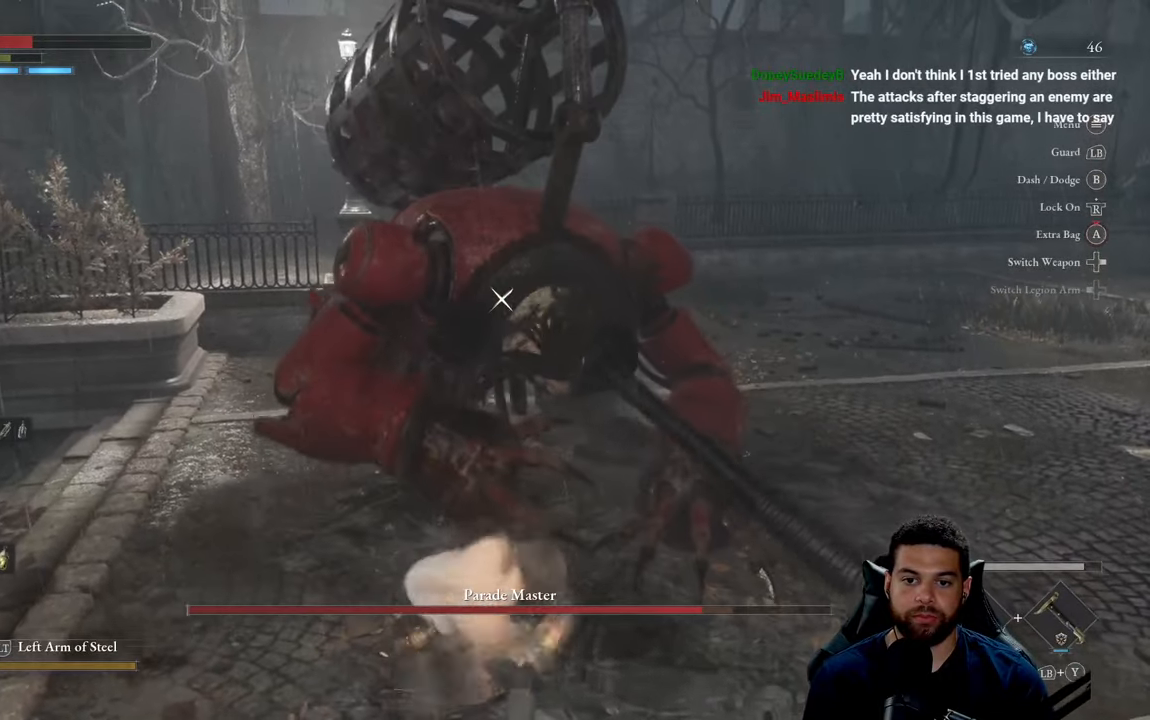
{"buttons": ["R2"], "left_stick": "up-right", "right_stick": "center", "events": [[467, "left_stick", "up-right"]]}
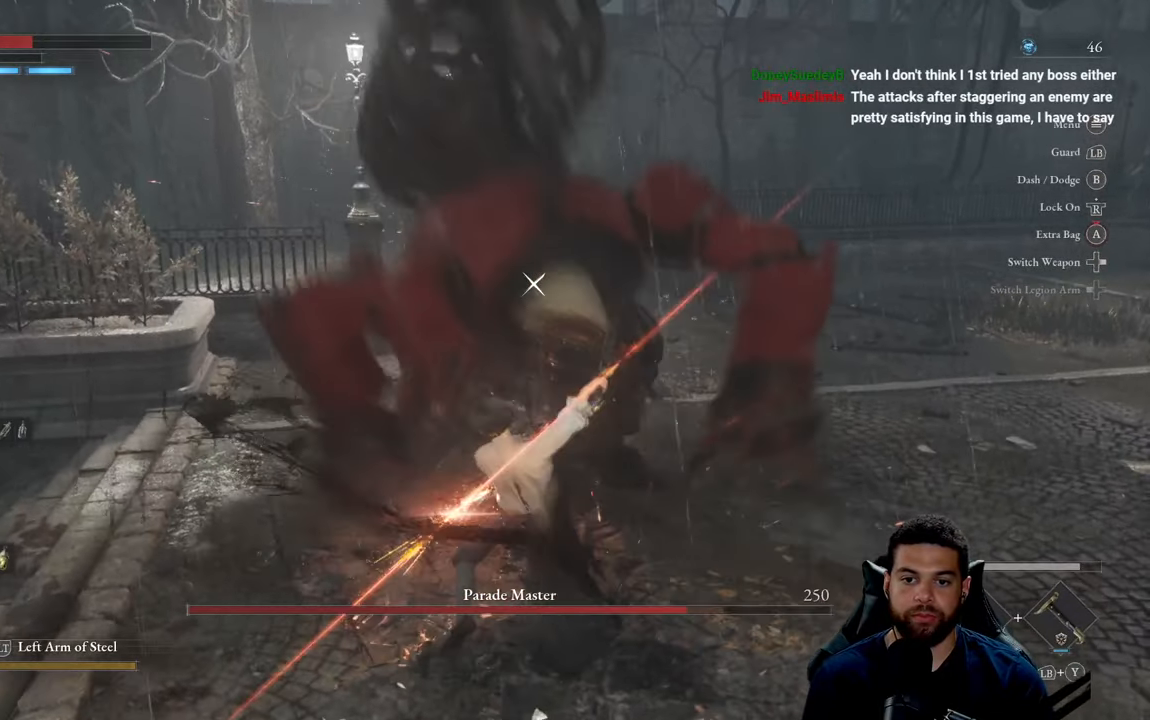
{"buttons": [], "left_stick": "up-right", "right_stick": "center", "events": [[350, "R2", "up"]]}
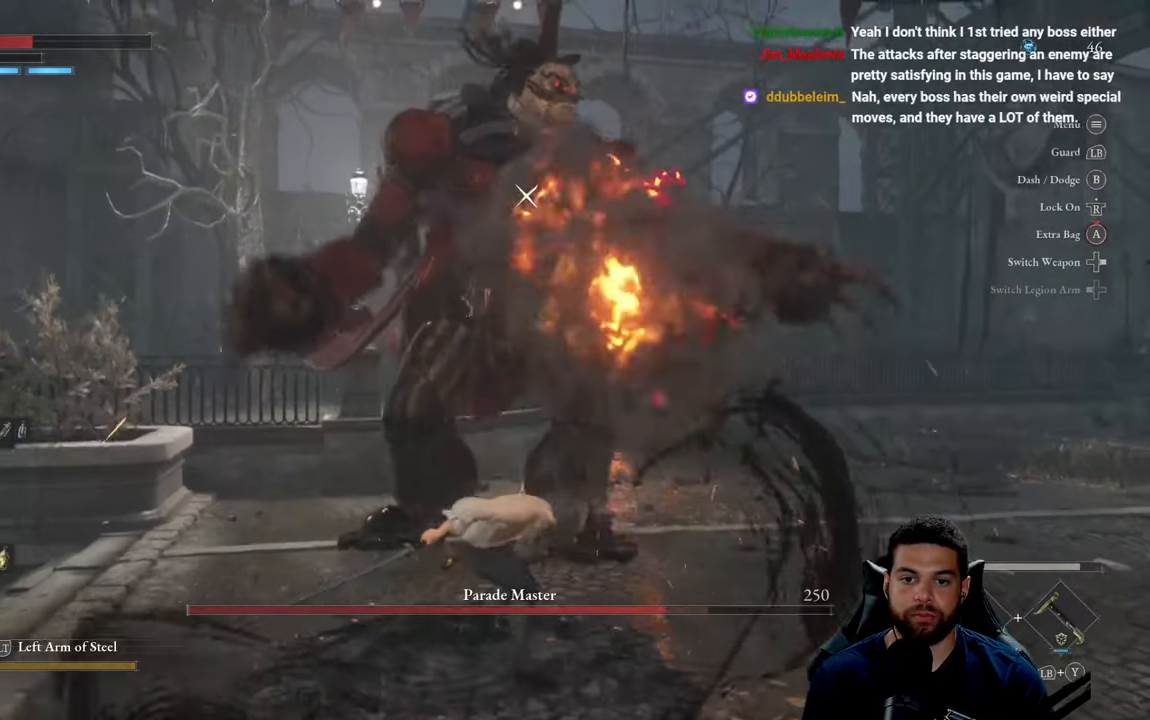
{"buttons": [], "left_stick": "up-right", "right_stick": "center", "events": []}
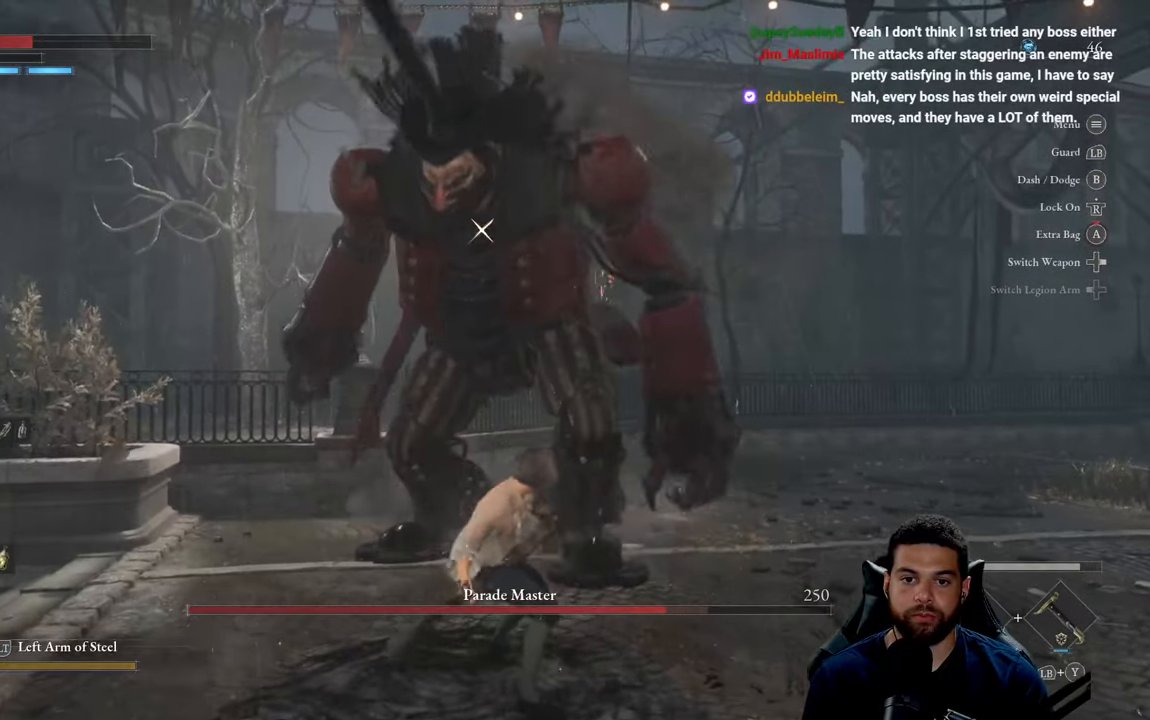
{"buttons": ["R2"], "left_stick": "up-right", "right_stick": "center", "events": [[500, "R2", "down"]]}
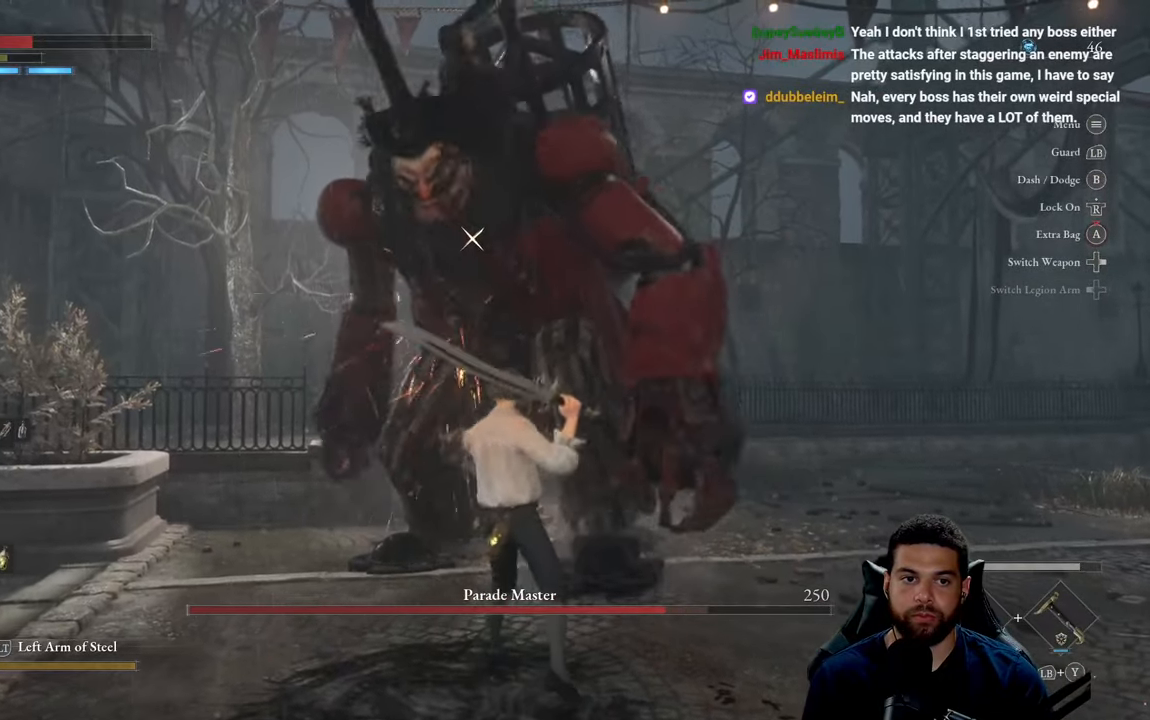
{"buttons": ["R2"], "left_stick": "up-right", "right_stick": "center", "events": []}
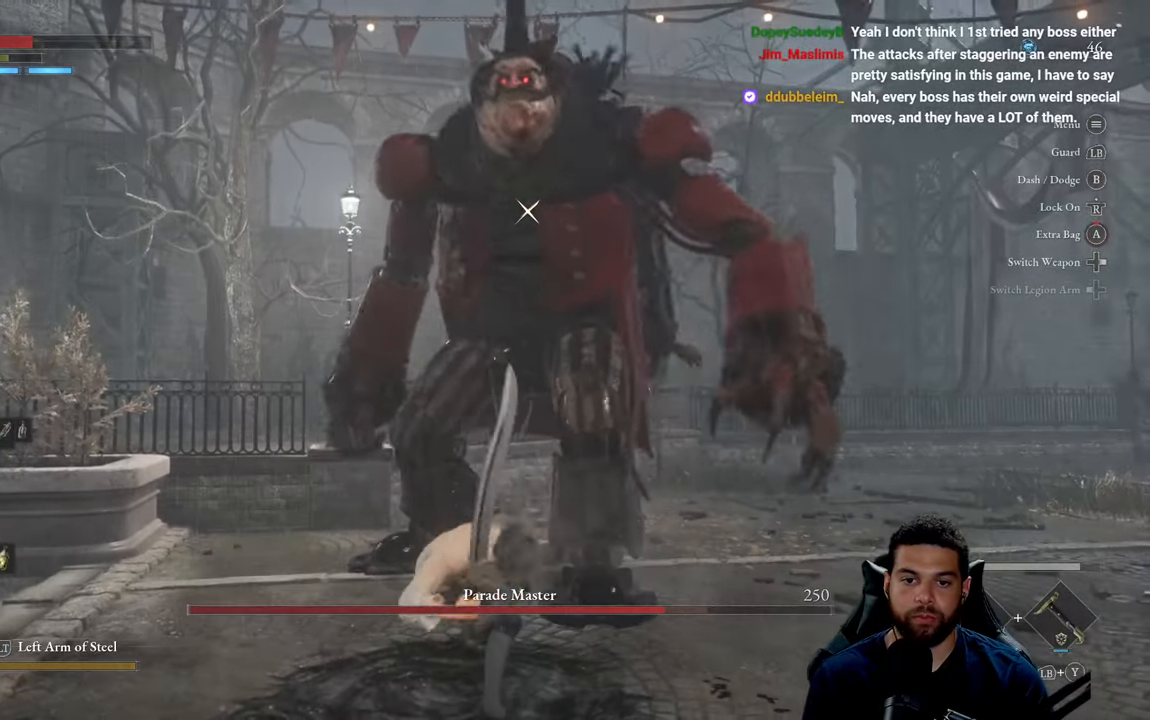
{"buttons": ["R2"], "left_stick": "up-right", "right_stick": "center", "events": []}
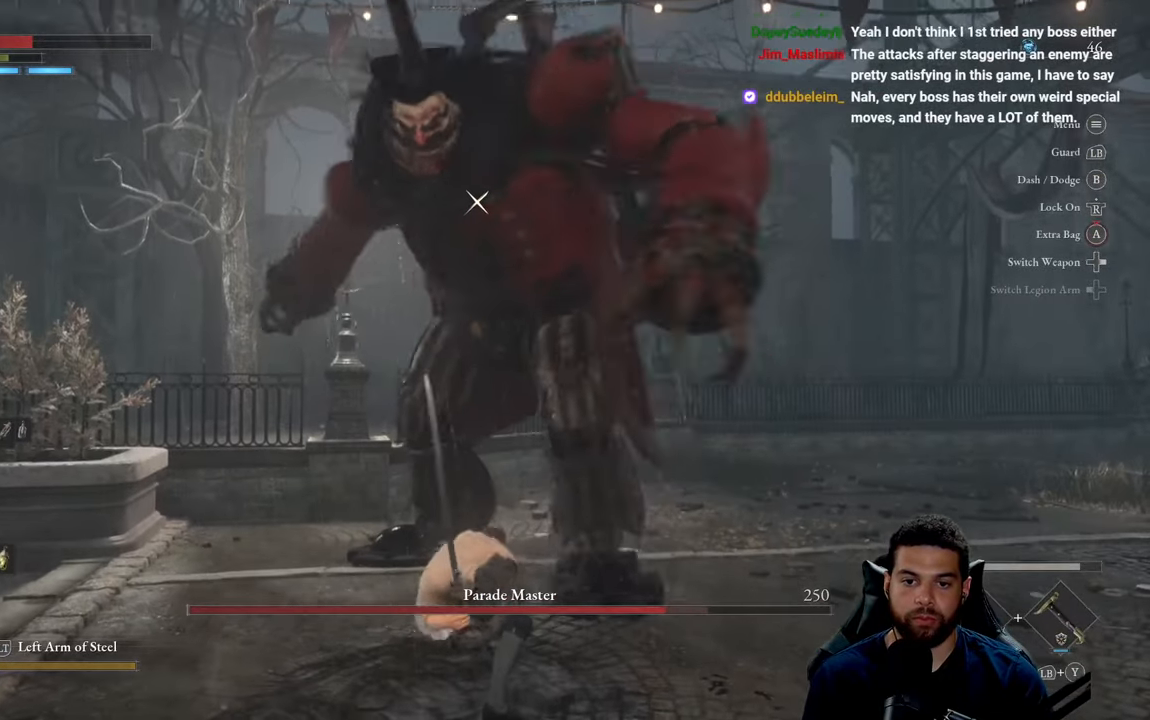
{"buttons": ["R2"], "left_stick": "up-left", "right_stick": "center", "events": [[450, "left_stick", "up-left"]]}
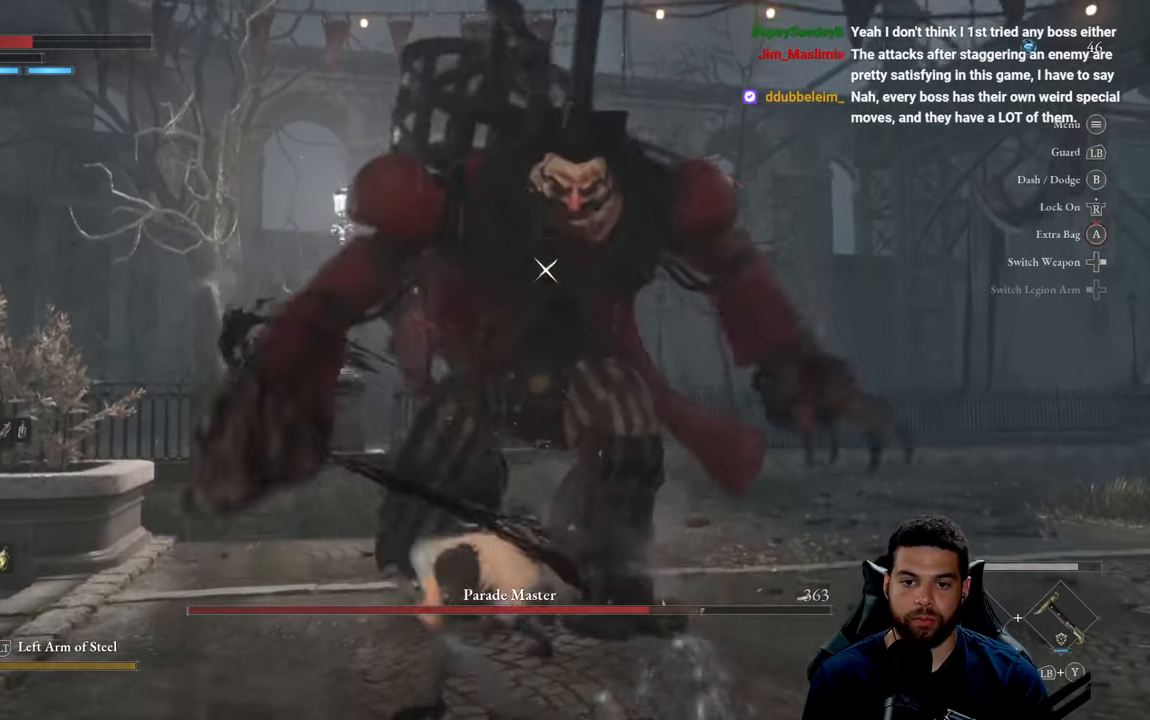
{"buttons": [], "left_stick": "down", "right_stick": "center", "events": [[34, "left_stick", "left"], [184, "left_stick", "down-left"], [334, "left_stick", "down"], [384, "R2", "up"]]}
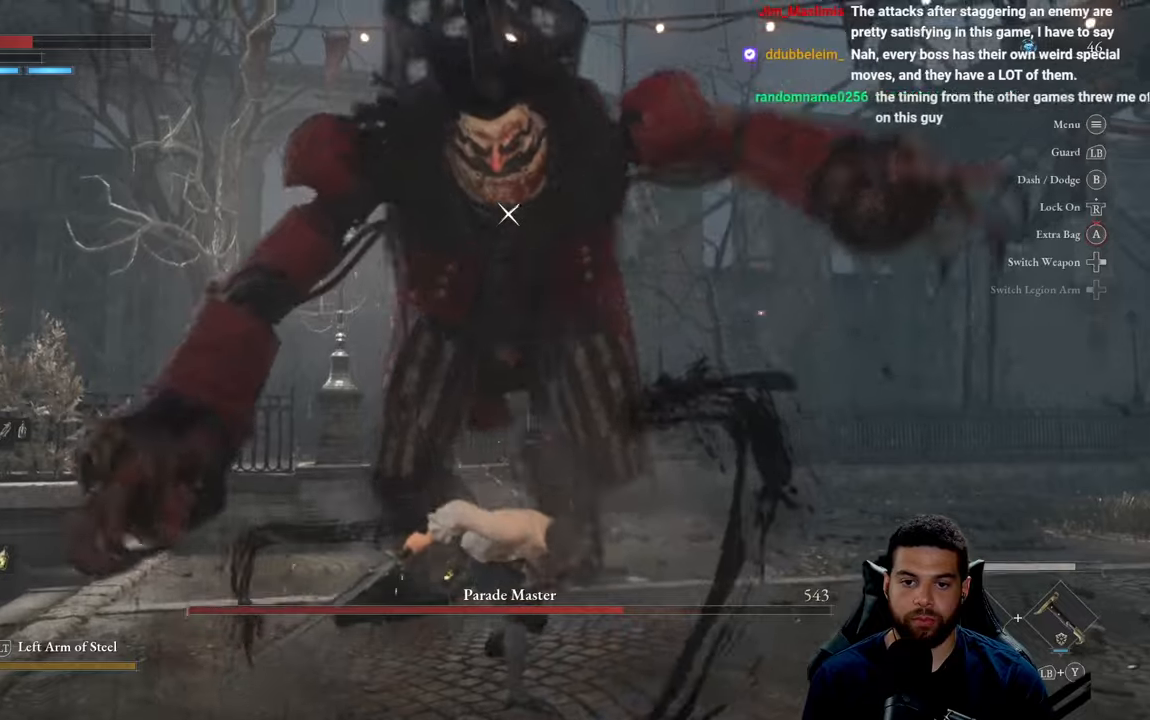
{"buttons": ["B"], "left_stick": "left", "right_stick": "center", "events": [[183, "left_stick", "down-left"], [283, "left_stick", "left"], [450, "B", "down"]]}
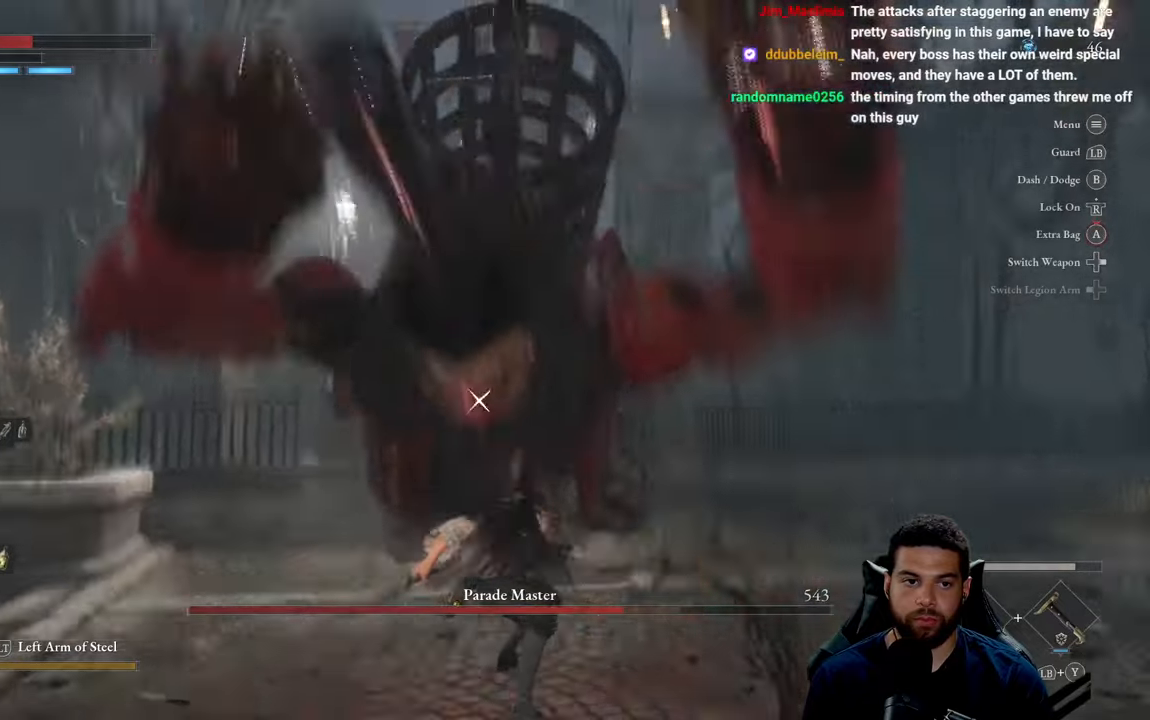
{"buttons": [], "left_stick": "left", "right_stick": "center", "events": [[33, "B", "up"]]}
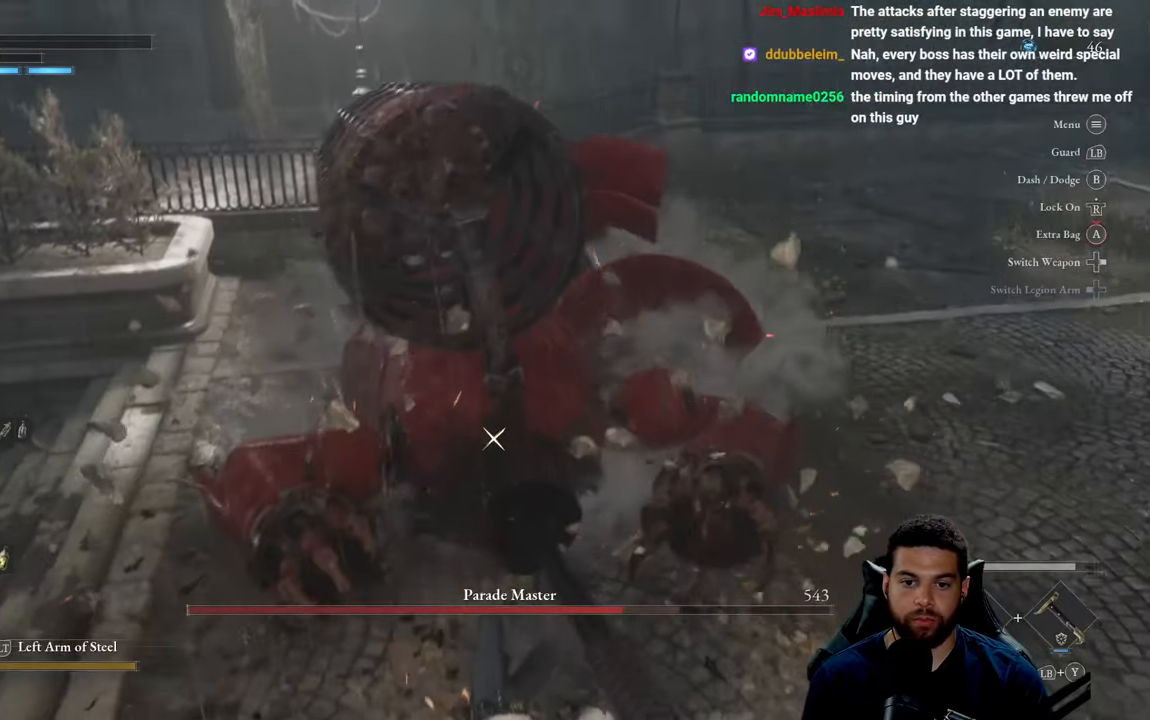
{"buttons": [], "left_stick": "right", "right_stick": "center", "events": [[66, "left_stick", "down-left"], [183, "left_stick", "down-right"], [300, "left_stick", "up-right"], [466, "left_stick", "right"]]}
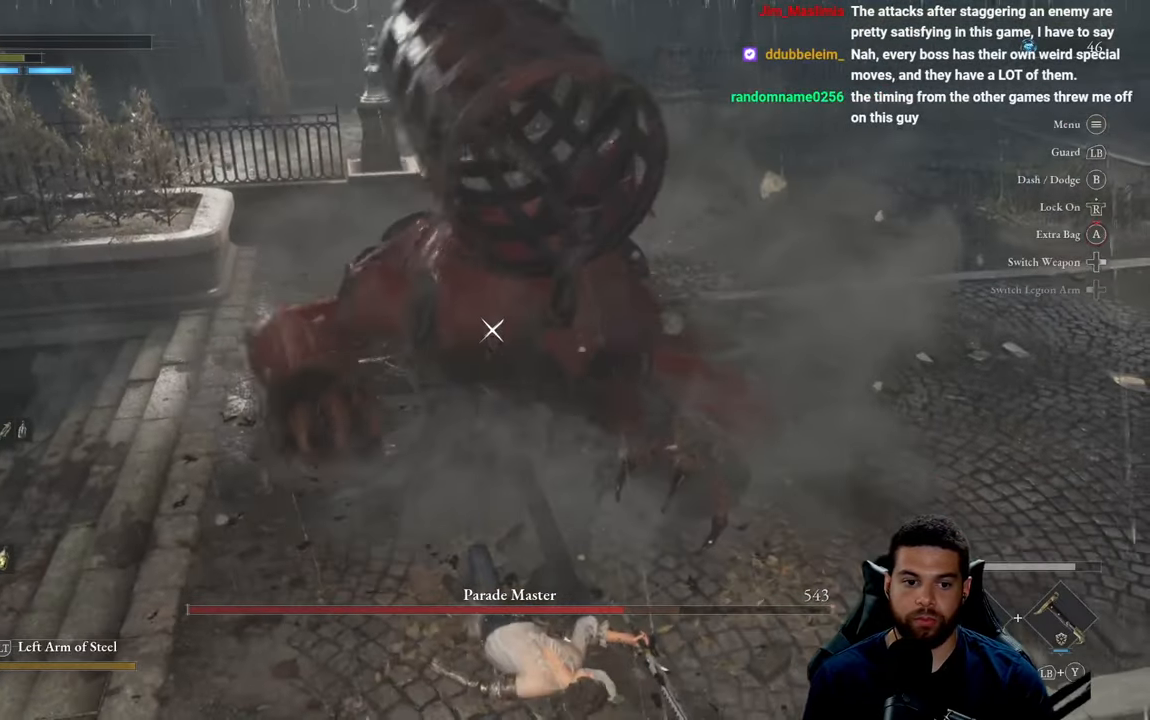
{"buttons": [], "left_stick": "down-right", "right_stick": "center", "events": [[66, "left_stick", "down-right"]]}
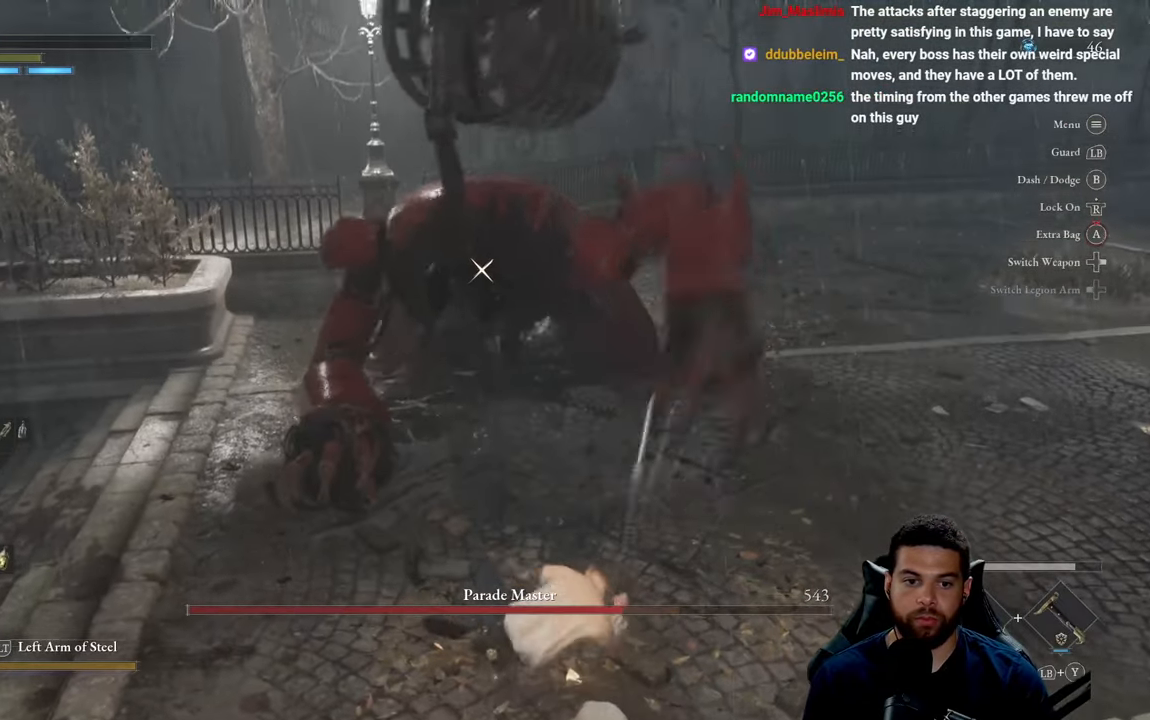
{"buttons": ["X"], "left_stick": "down-right", "right_stick": "center", "events": [[16, "B", "down"], [66, "B", "up"], [466, "X", "down"]]}
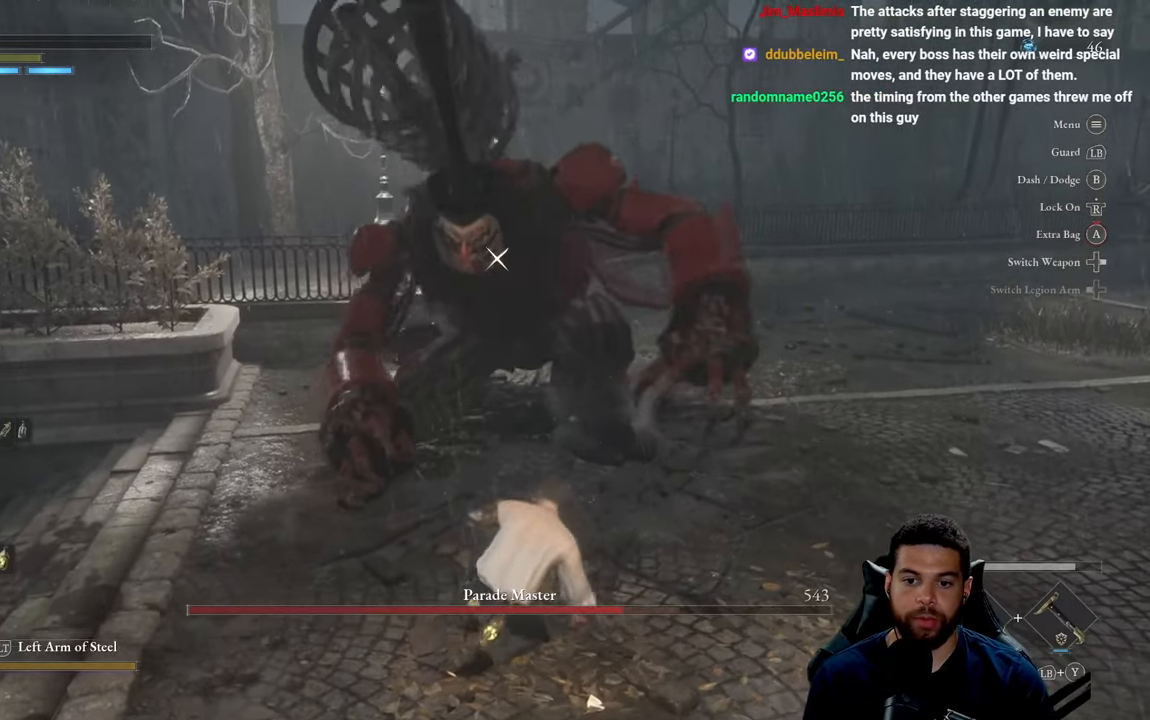
{"buttons": [], "left_stick": "down-right", "right_stick": "center", "events": [[33, "X", "up"], [133, "X", "down"], [200, "X", "up"]]}
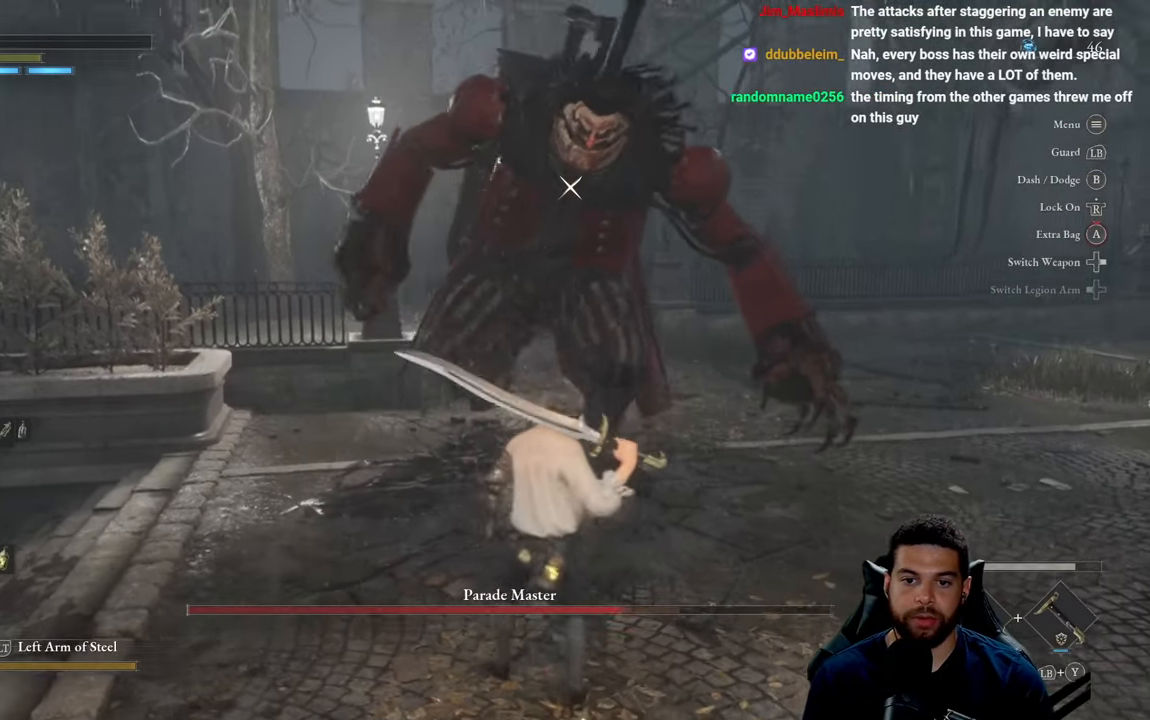
{"buttons": [], "left_stick": "down-right", "right_stick": "center", "events": [[333, "X", "down"], [416, "X", "up"]]}
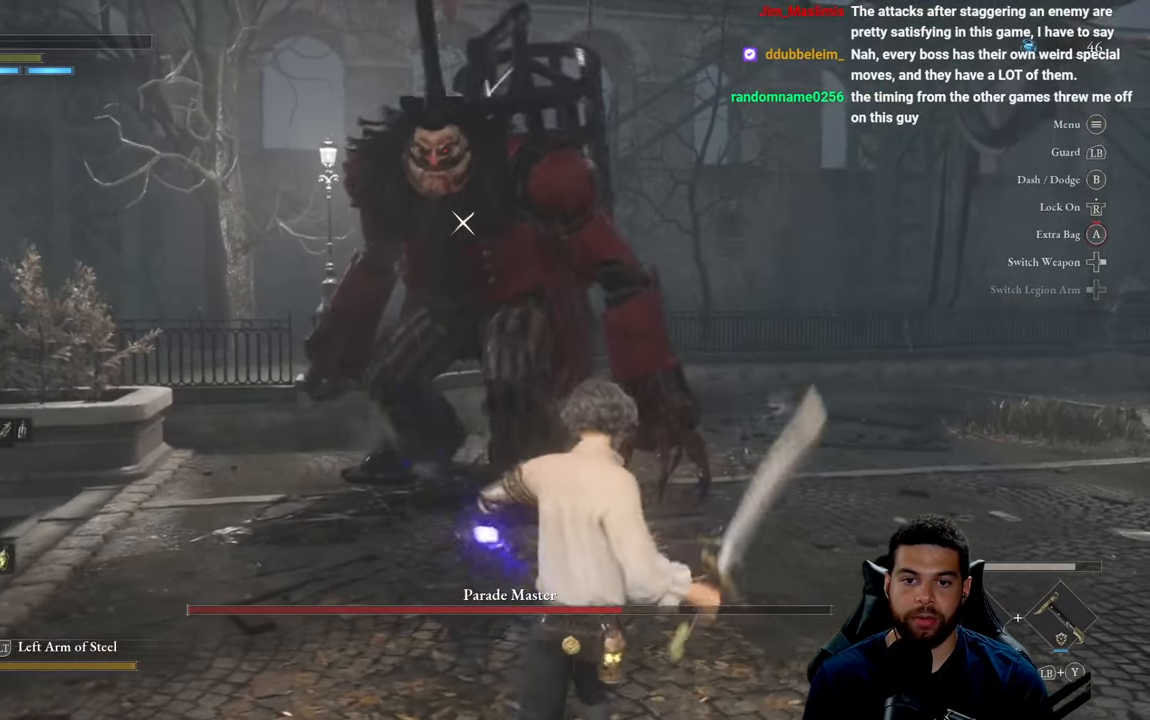
{"buttons": [], "left_stick": "down-right", "right_stick": "center", "events": []}